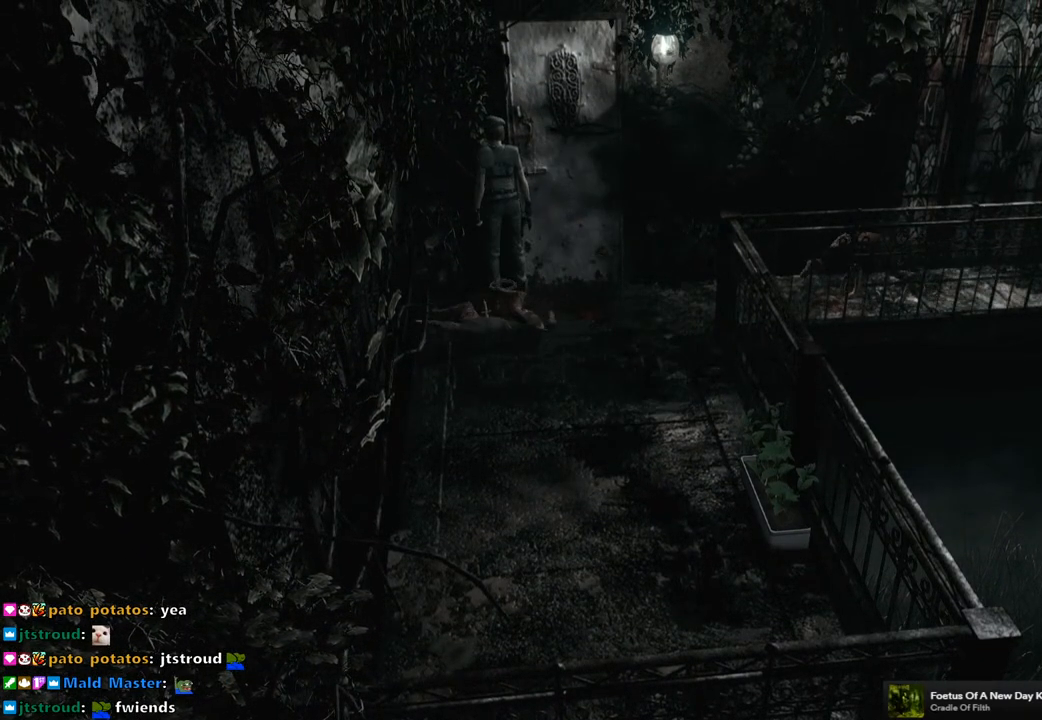
Gameplay with a controller (PlayStation layout); each line is a JSON object with the inputs held at the frame after it. "events" lists button and stick changes between this image and that frame as [ms after this image, input, new state], when the widget could be followed in between.
{"buttons": [], "left_stick": "center", "right_stick": "center", "events": [[50, "CROSS", "down"], [133, "CROSS", "up"], [217, "CROSS", "down"], [267, "CROSS", "up"], [350, "CROSS", "down"], [417, "CROSS", "up"]]}
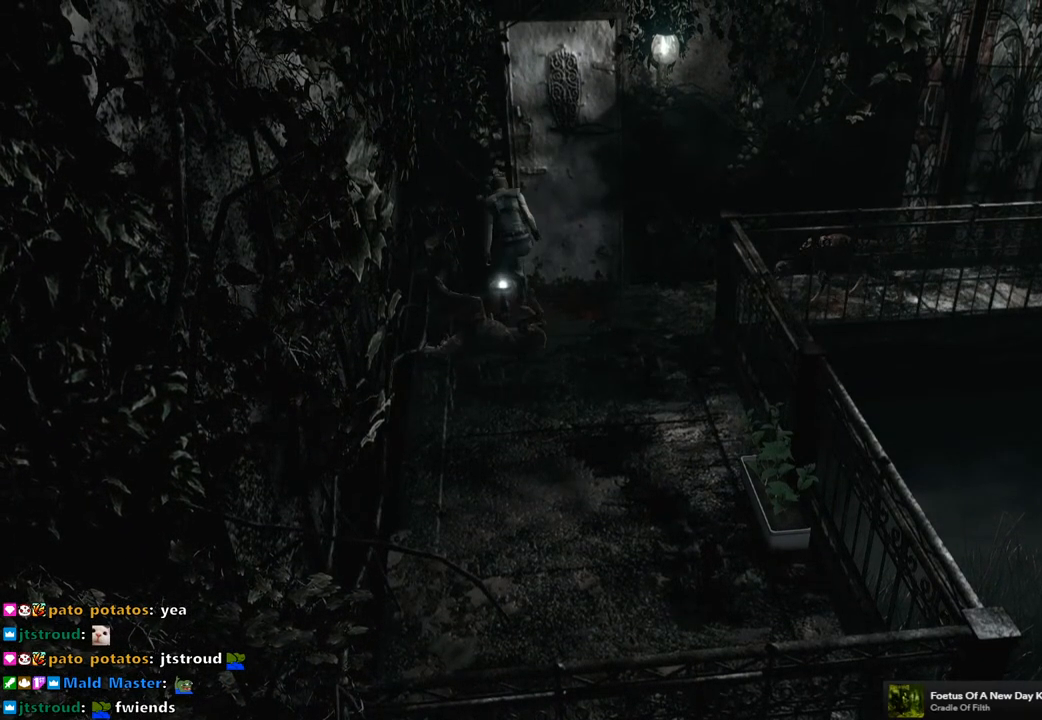
{"buttons": ["CROSS"], "left_stick": "center", "right_stick": "center", "events": [[17, "CROSS", "down"], [67, "CROSS", "up"], [167, "CROSS", "down"], [217, "CROSS", "up"], [300, "CROSS", "down"], [367, "CROSS", "up"], [450, "CROSS", "down"]]}
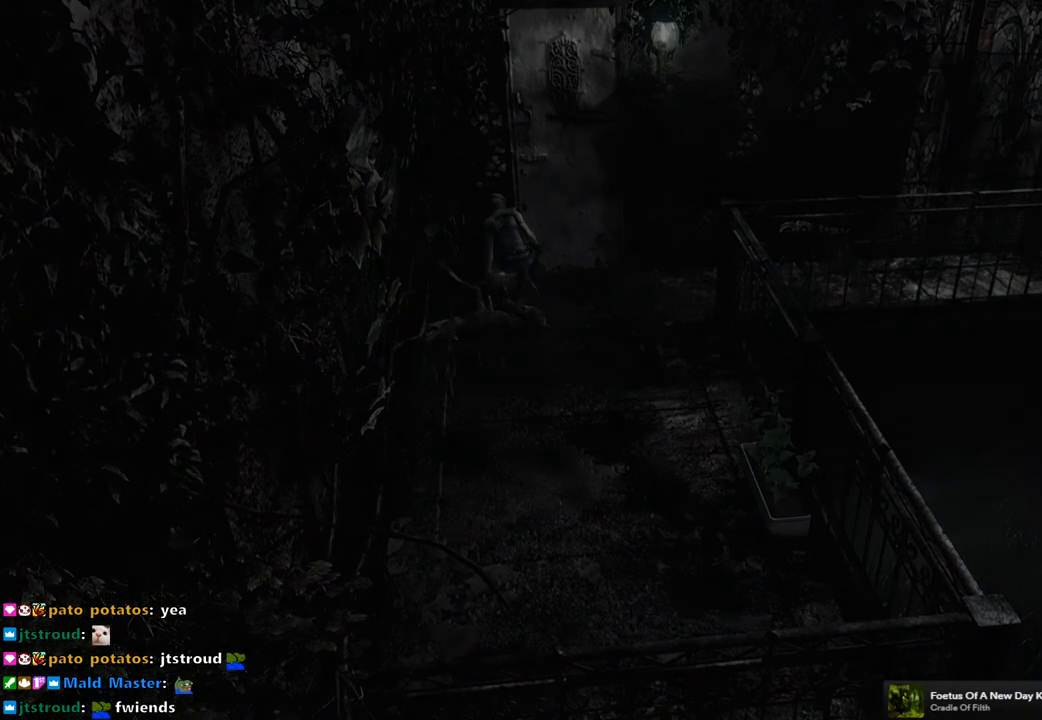
{"buttons": [], "left_stick": "center", "right_stick": "center", "events": [[17, "CROSS", "up"], [100, "CROSS", "down"], [167, "CROSS", "up"], [250, "CROSS", "down"], [333, "CROSS", "up"], [400, "CROSS", "down"], [467, "CROSS", "up"]]}
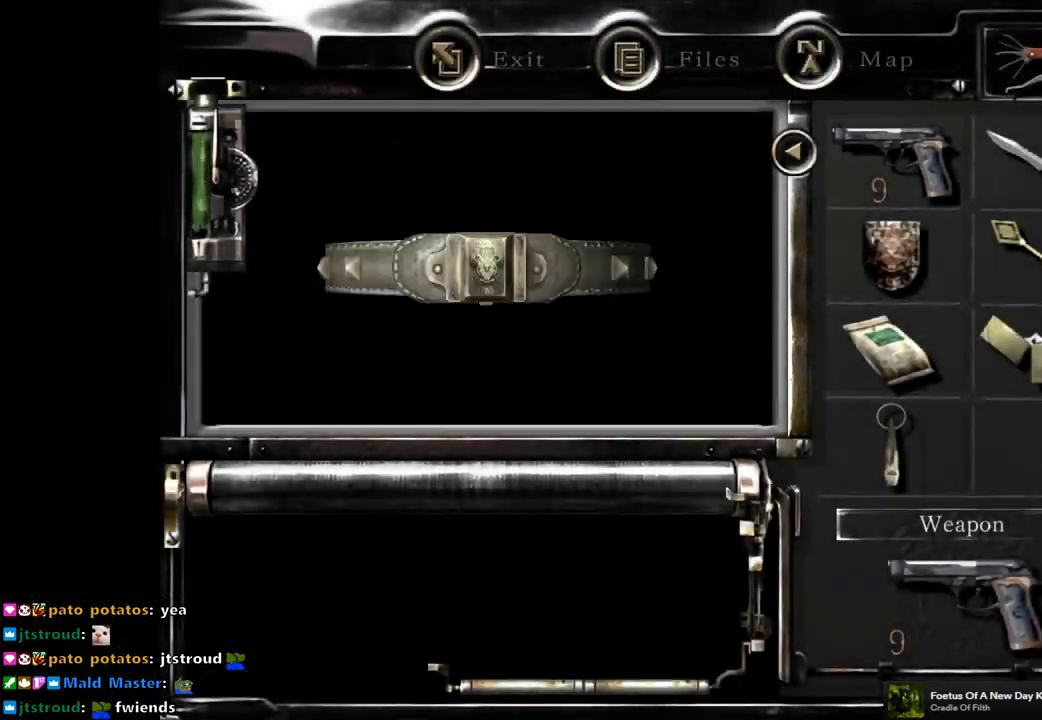
{"buttons": [], "left_stick": "center", "right_stick": "center", "events": [[50, "CROSS", "down"], [117, "CROSS", "up"], [200, "CROSS", "down"], [267, "CROSS", "up"], [350, "CROSS", "down"], [433, "CROSS", "up"]]}
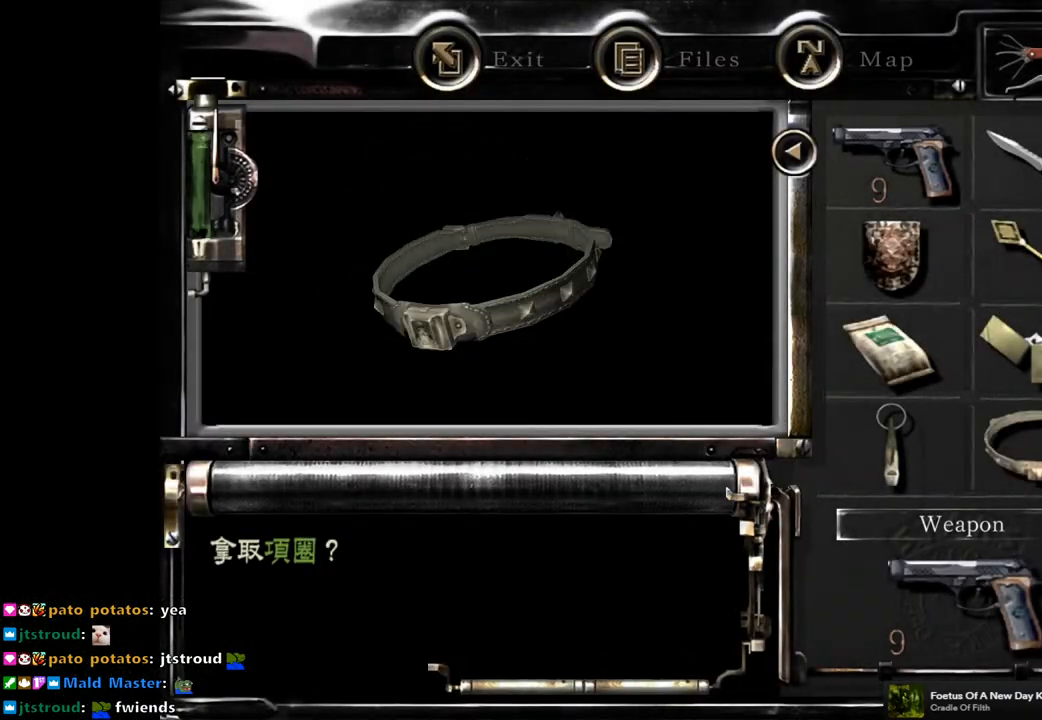
{"buttons": [], "left_stick": "center", "right_stick": "center", "events": [[17, "CROSS", "down"], [67, "CROSS", "up"], [150, "CROSS", "down"], [217, "CROSS", "up"]]}
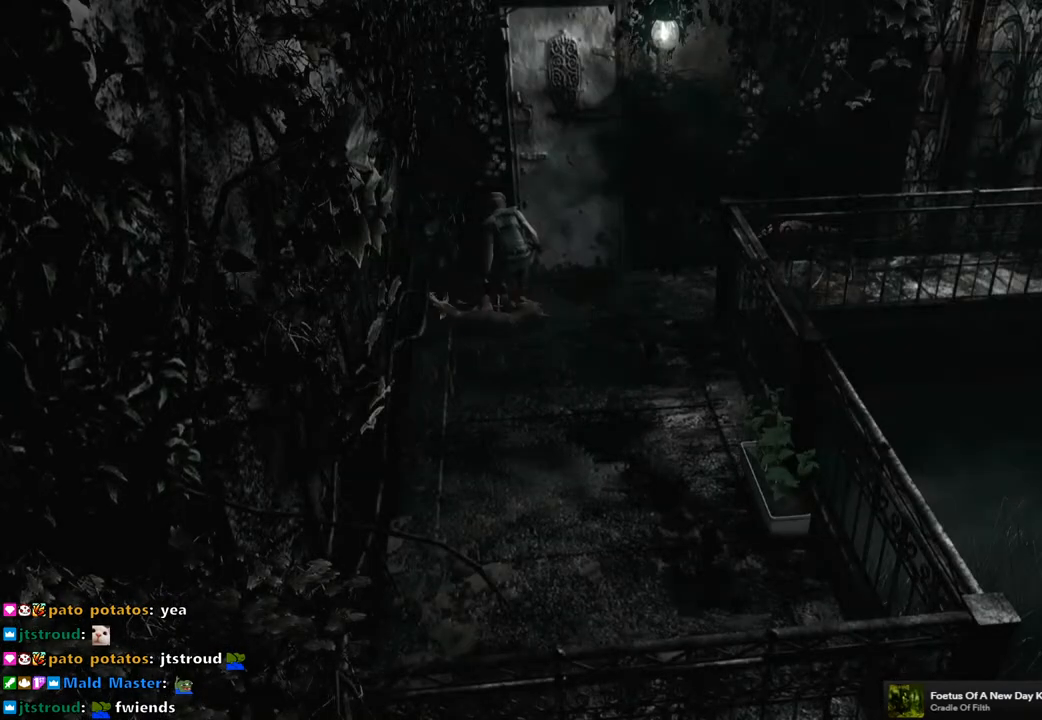
{"buttons": [], "left_stick": "up-right", "right_stick": "center", "events": [[217, "left_stick", "up-right"]]}
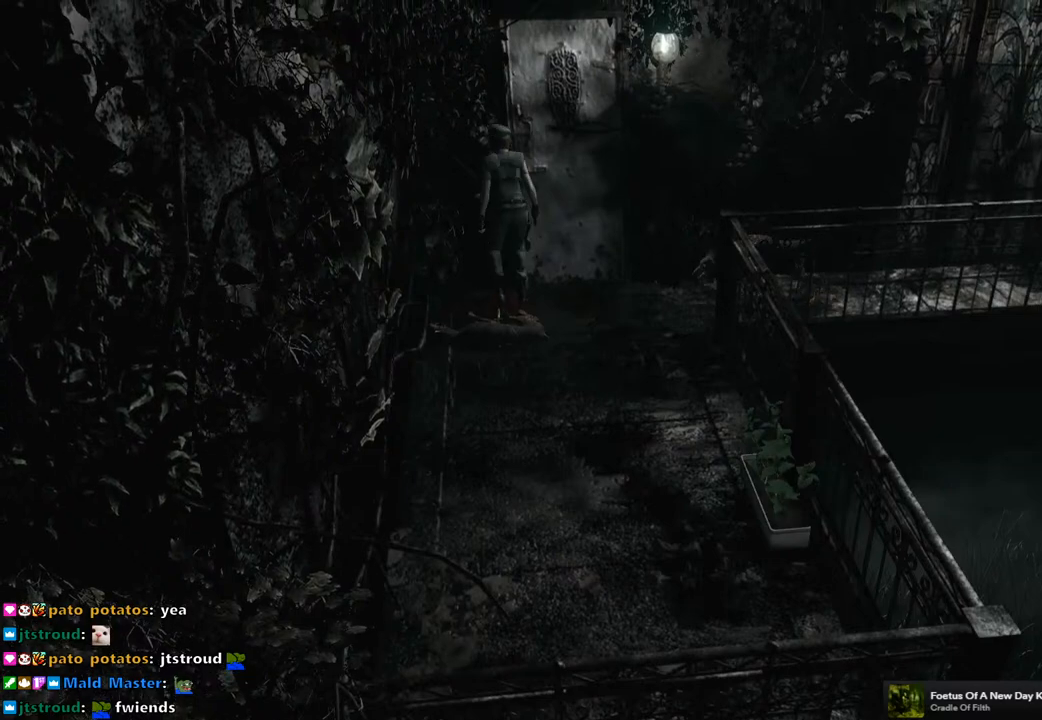
{"buttons": ["CROSS"], "left_stick": "up-right", "right_stick": "center", "events": [[317, "CROSS", "down"], [433, "CROSS", "up"], [483, "CROSS", "down"]]}
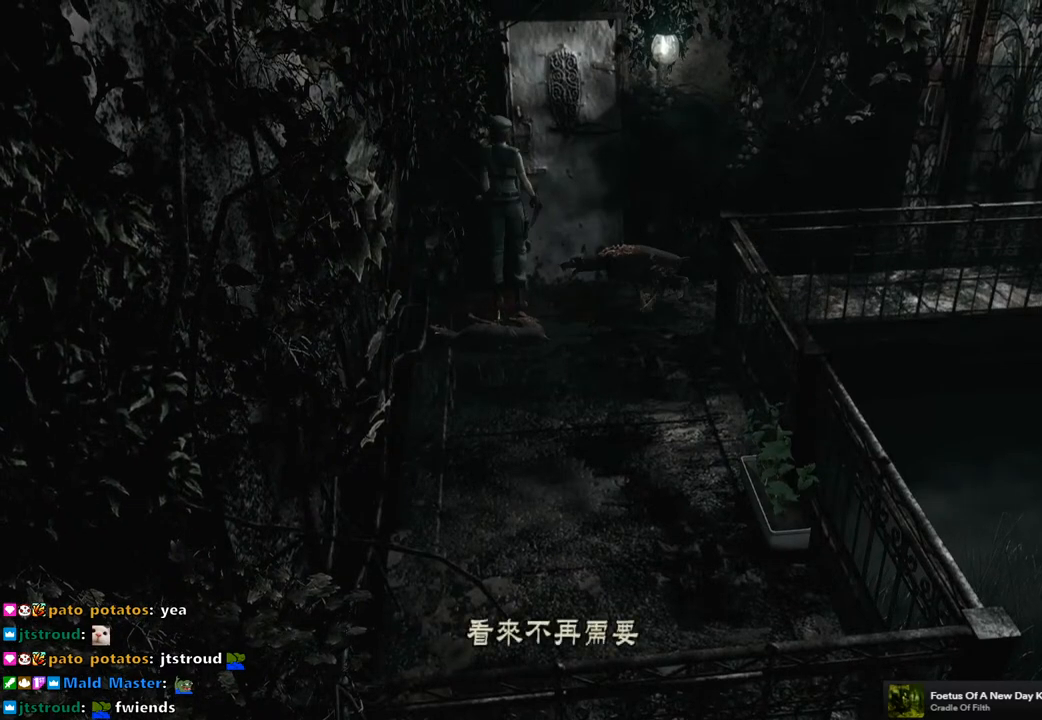
{"buttons": [], "left_stick": "center", "right_stick": "center", "events": [[83, "CROSS", "up"], [217, "left_stick", "center"], [267, "CROSS", "down"], [350, "CROSS", "up"], [450, "CROSS", "down"], [483, "CROSS", "up"]]}
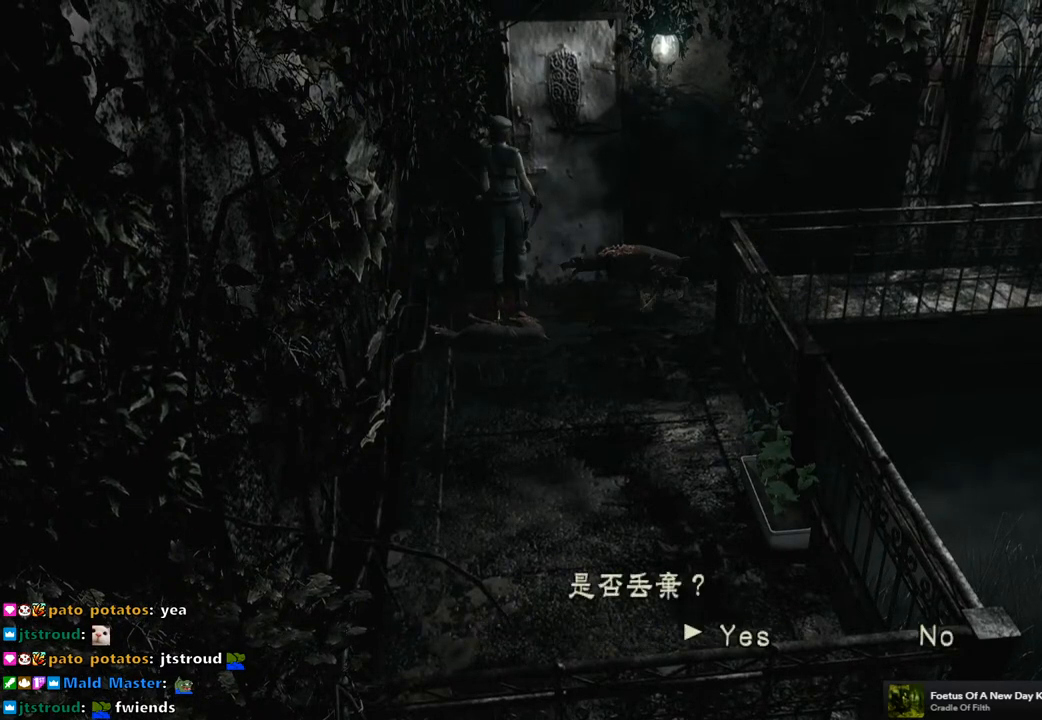
{"buttons": [], "left_stick": "center", "right_stick": "center", "events": [[50, "CROSS", "down"], [133, "CROSS", "up"], [217, "CROSS", "down"], [283, "CROSS", "up"]]}
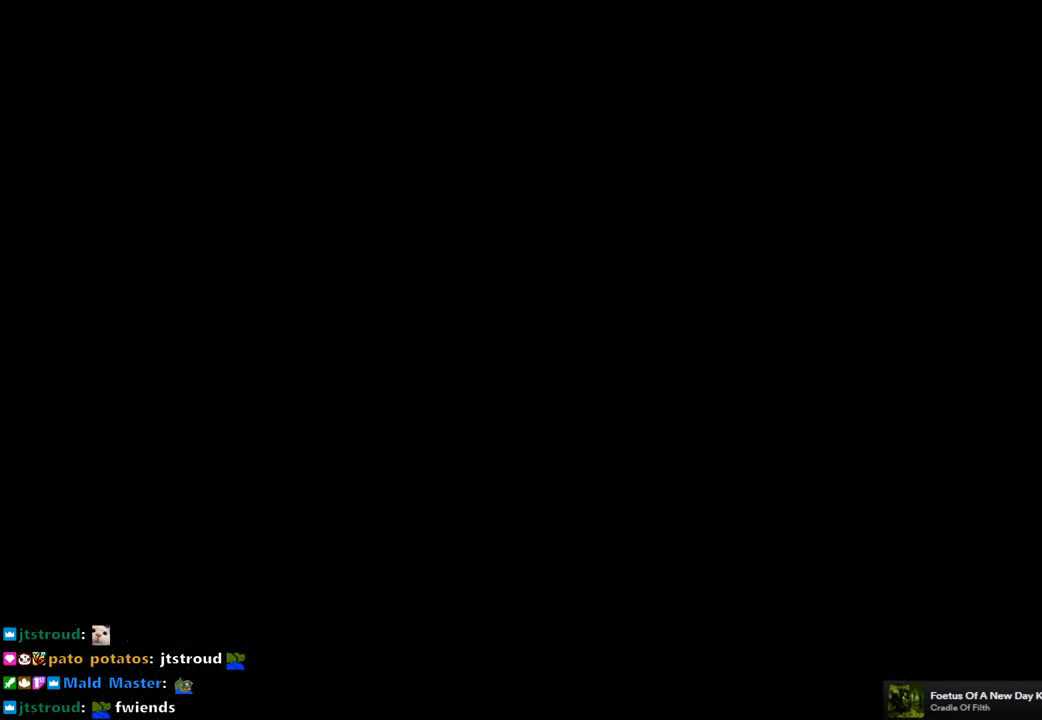
{"buttons": [], "left_stick": "center", "right_stick": "center", "events": []}
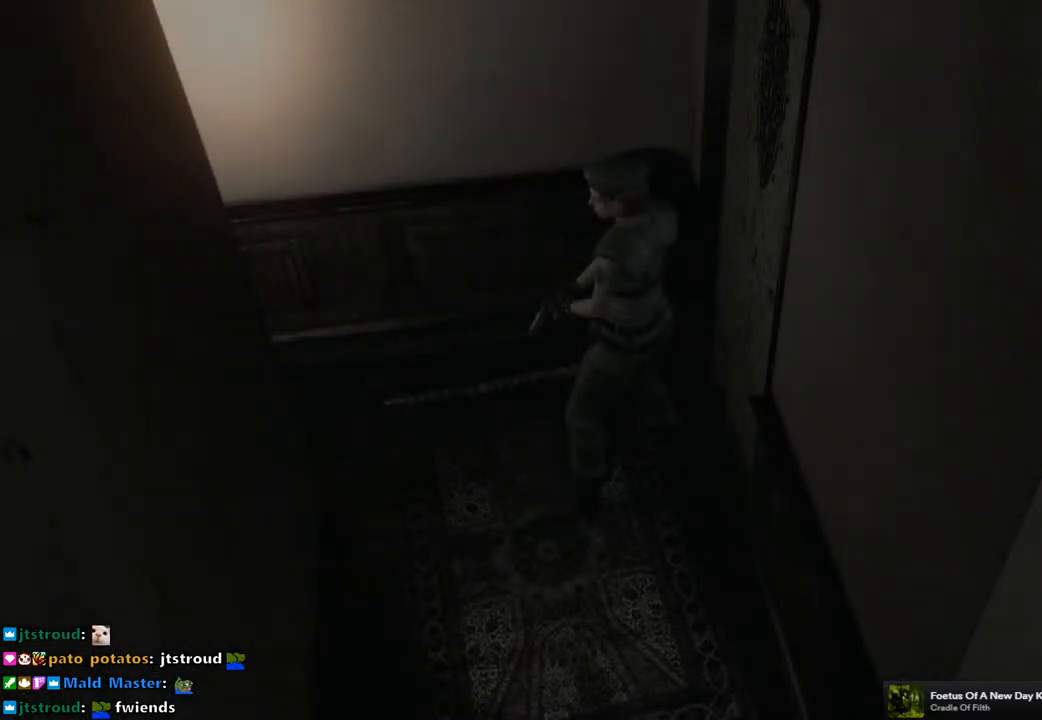
{"buttons": [], "left_stick": "center", "right_stick": "center", "events": [[17, "CIRCLE", "down"], [133, "CIRCLE", "up"], [267, "CIRCLE", "down"], [383, "CIRCLE", "up"]]}
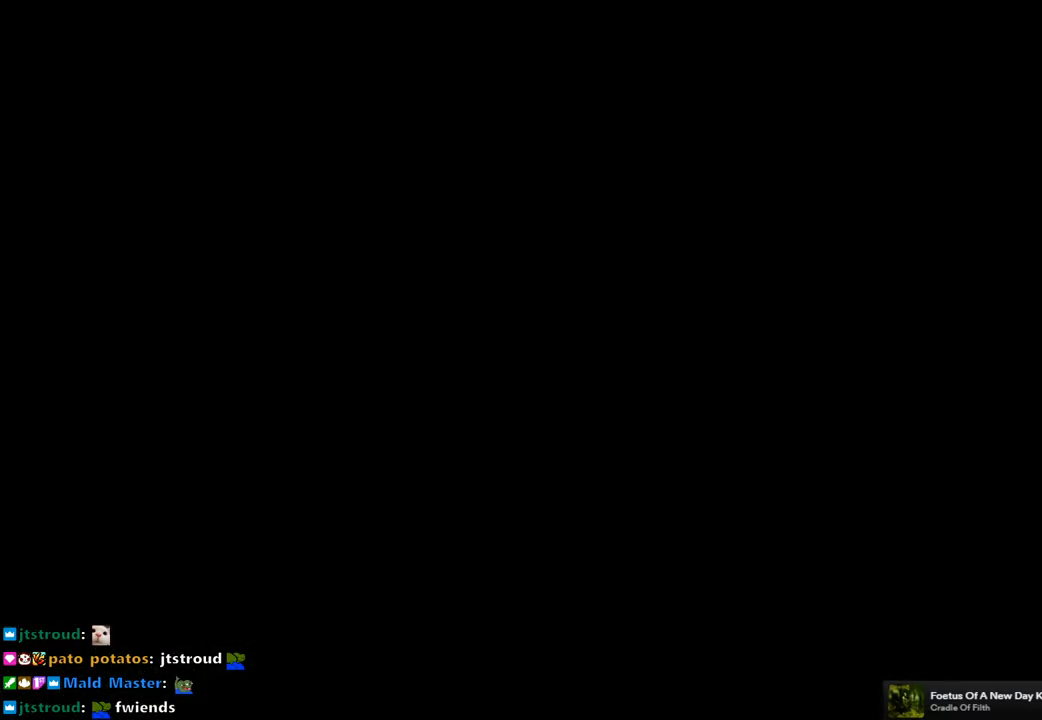
{"buttons": ["CROSS"], "left_stick": "center", "right_stick": "center", "events": [[283, "CROSS", "down"], [367, "CROSS", "up"], [500, "CROSS", "down"]]}
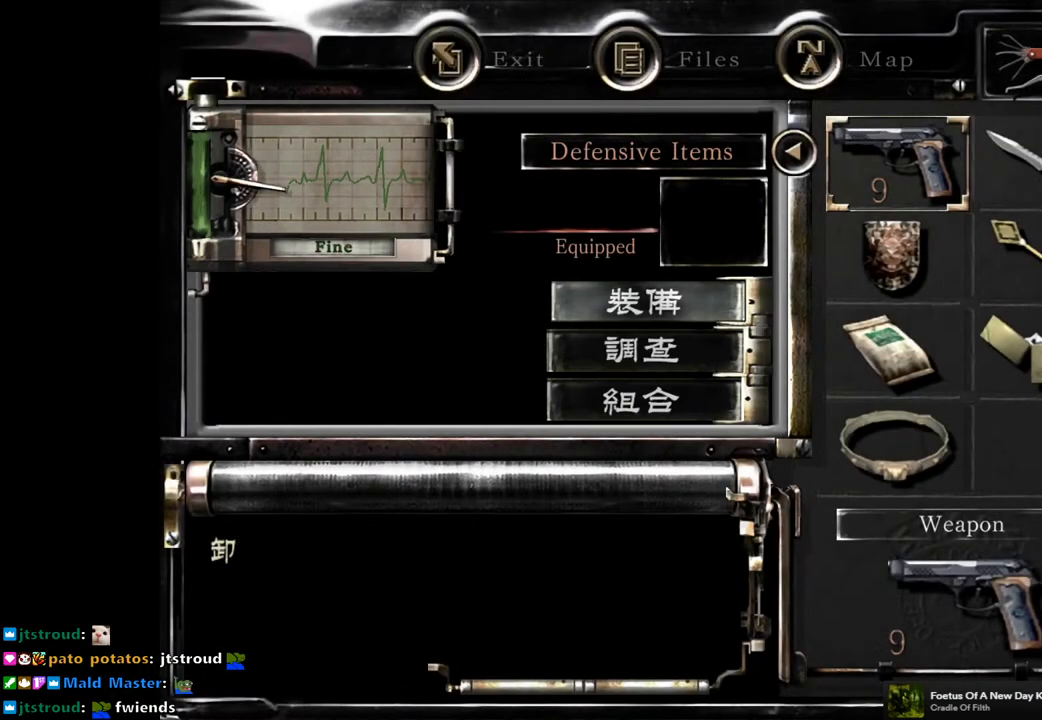
{"buttons": [], "left_stick": "center", "right_stick": "center", "events": [[83, "CROSS", "up"], [367, "CIRCLE", "down"], [433, "CIRCLE", "up"]]}
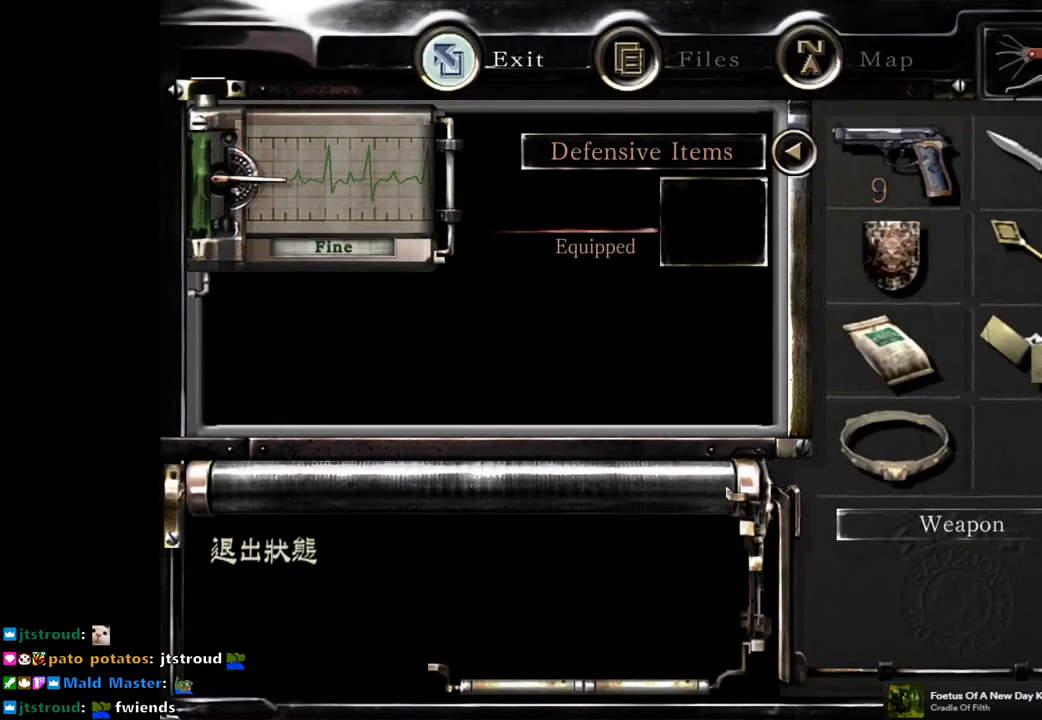
{"buttons": ["SQUARE", "DPAD_LEFT"], "left_stick": "center", "right_stick": "center", "events": [[17, "CIRCLE", "down"], [83, "CIRCLE", "up"], [317, "DPAD_LEFT", "down"], [400, "SQUARE", "down"]]}
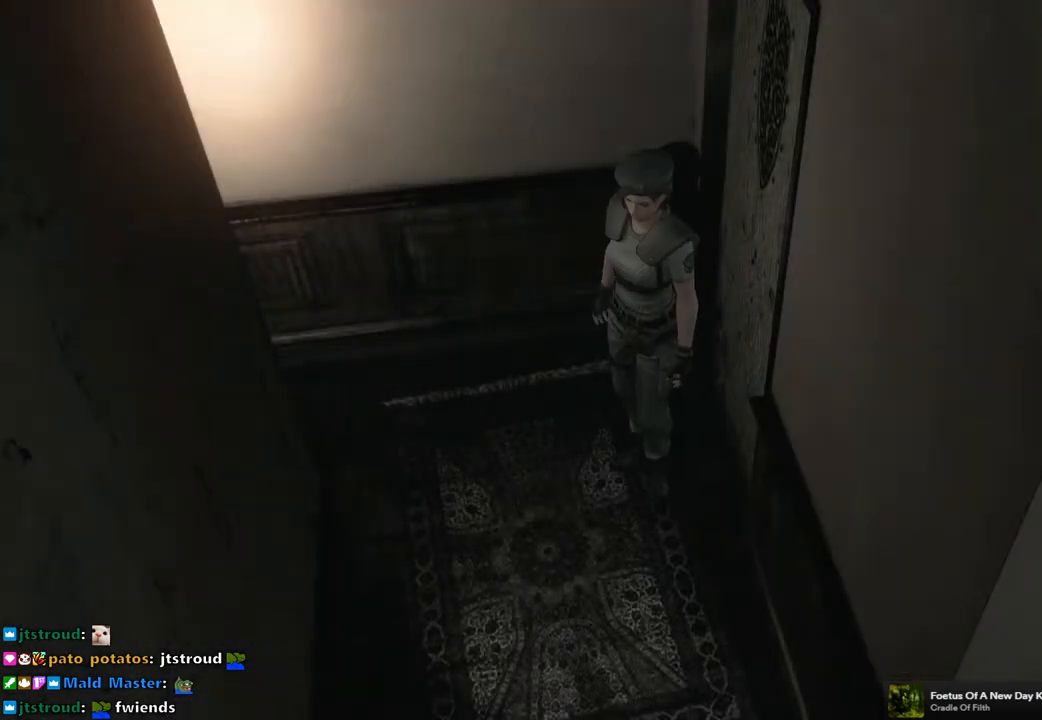
{"buttons": ["SQUARE", "DPAD_UP"], "left_stick": "center", "right_stick": "center", "events": [[217, "DPAD_UP", "down"], [300, "DPAD_LEFT", "up"]]}
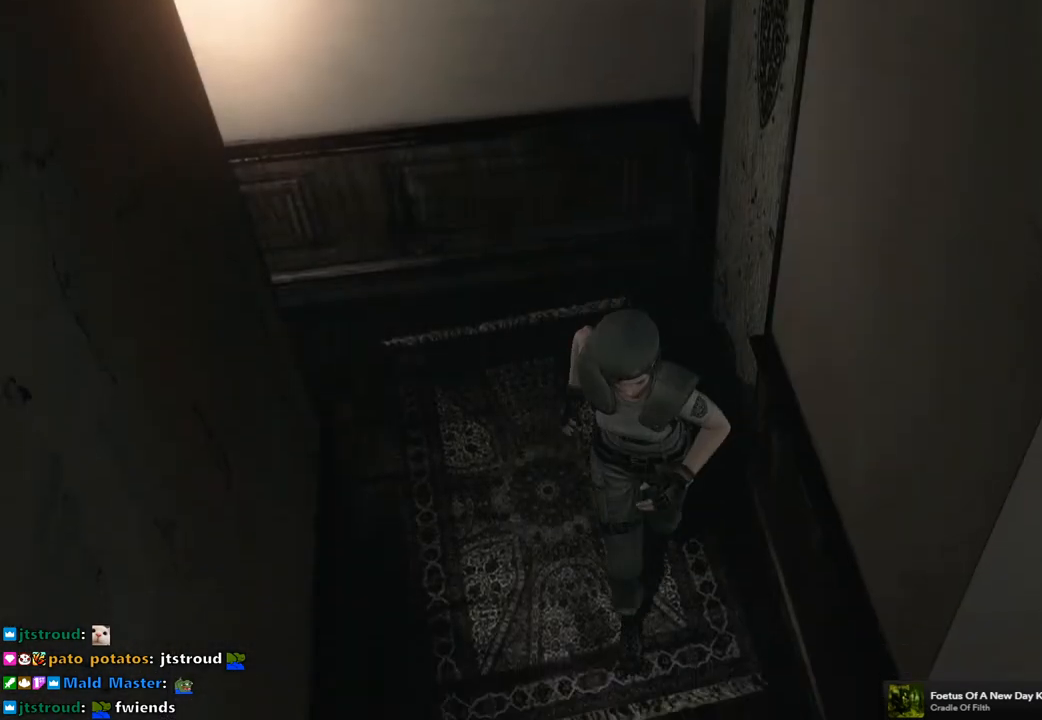
{"buttons": ["SQUARE", "DPAD_UP", "DPAD_LEFT"], "left_stick": "center", "right_stick": "center", "events": [[150, "DPAD_LEFT", "down"]]}
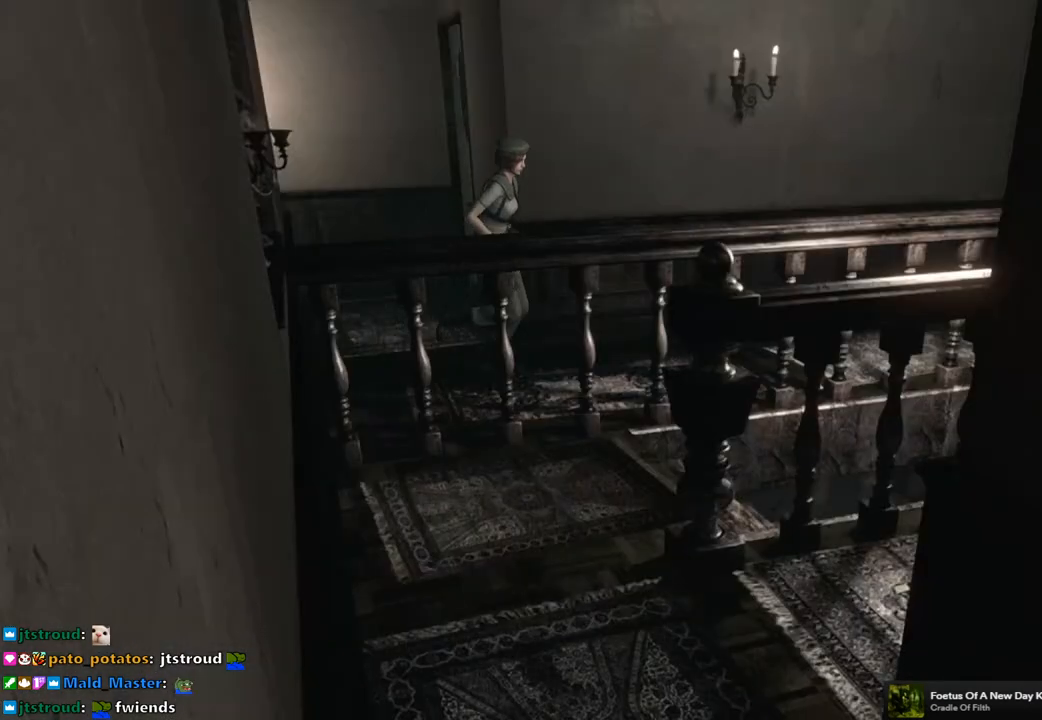
{"buttons": ["SQUARE", "DPAD_UP"], "left_stick": "center", "right_stick": "center", "events": [[150, "DPAD_LEFT", "up"]]}
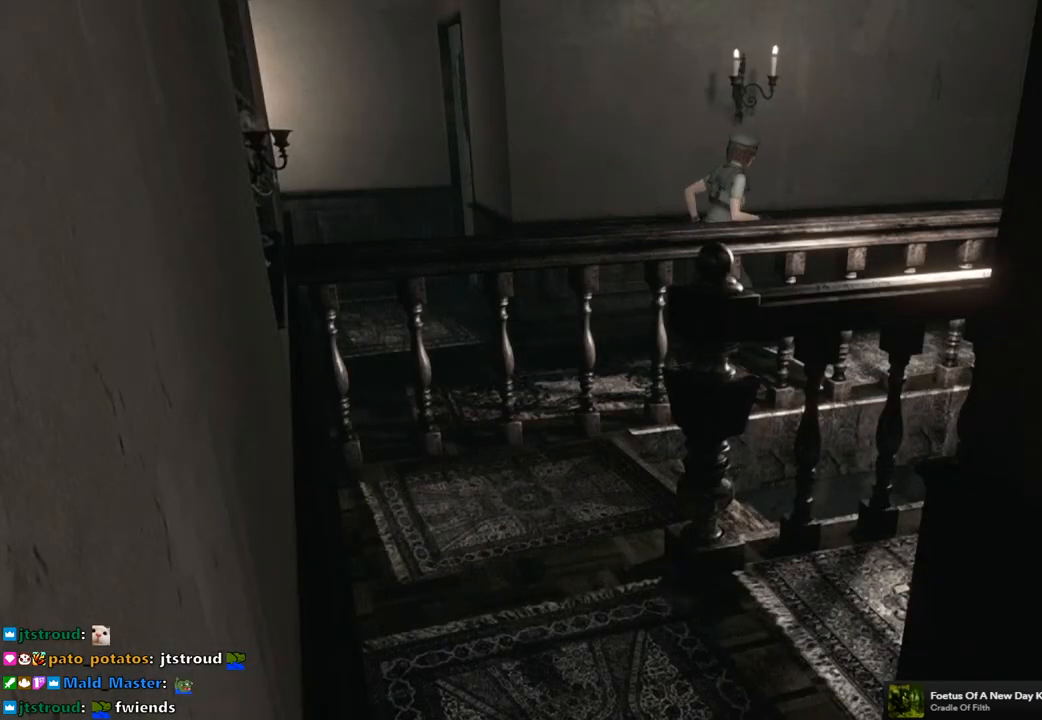
{"buttons": ["SQUARE", "DPAD_UP"], "left_stick": "center", "right_stick": "center", "events": []}
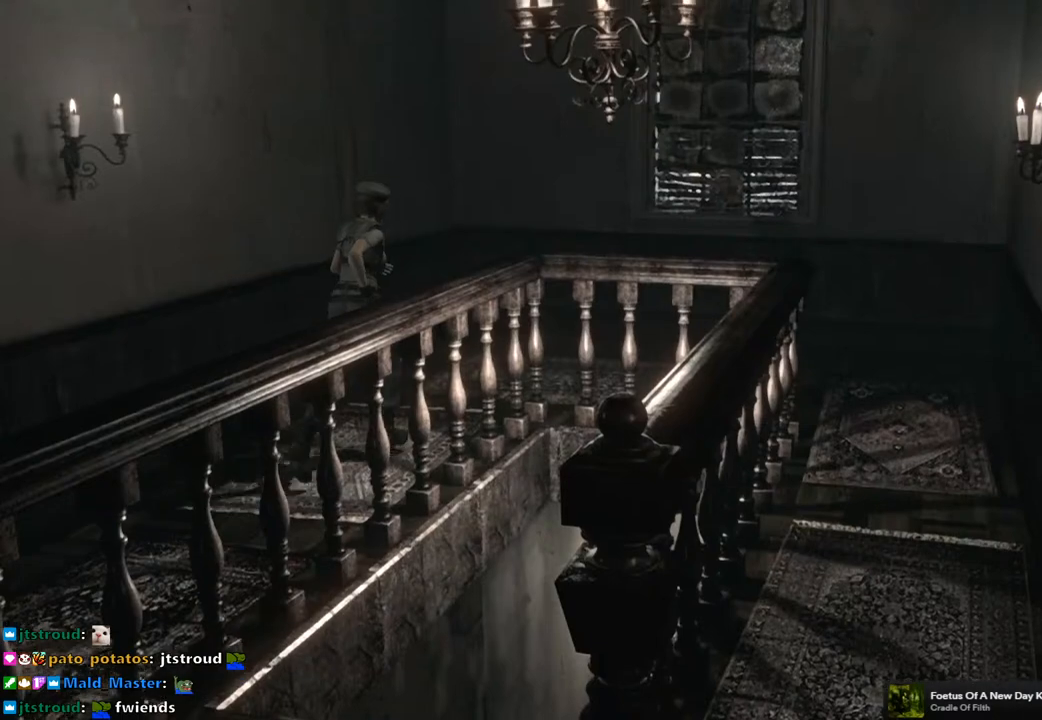
{"buttons": ["SQUARE", "DPAD_UP"], "left_stick": "center", "right_stick": "center", "events": [[283, "DPAD_RIGHT", "down"], [417, "DPAD_RIGHT", "up"]]}
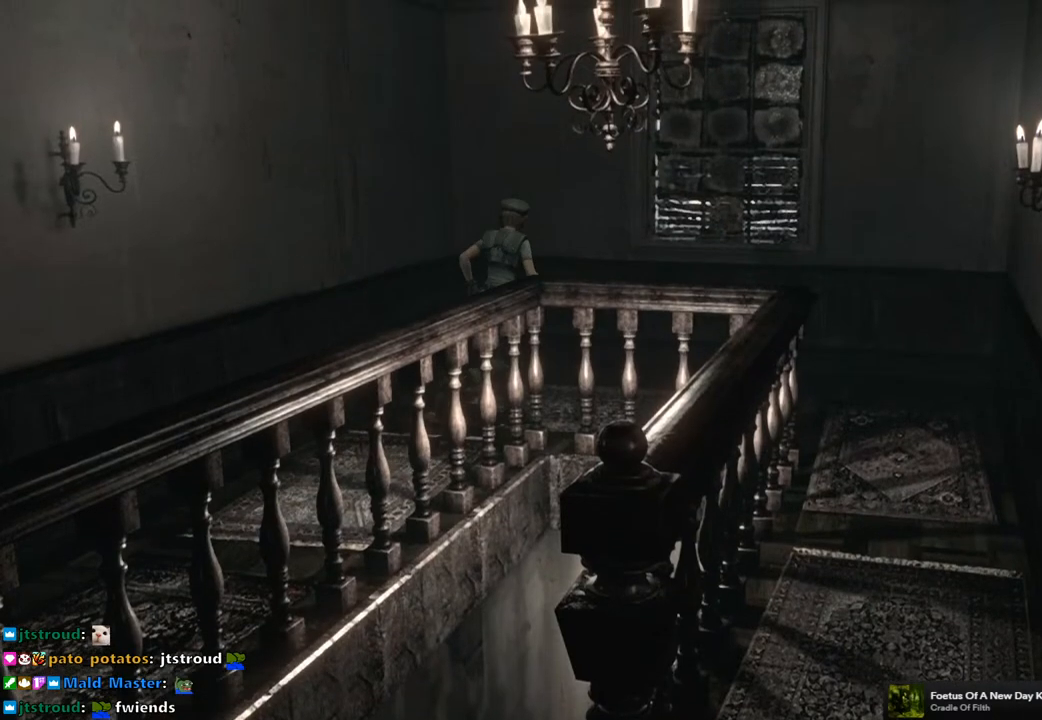
{"buttons": ["SQUARE", "DPAD_UP"], "left_stick": "center", "right_stick": "center", "events": [[17, "DPAD_RIGHT", "down"], [350, "DPAD_RIGHT", "up"]]}
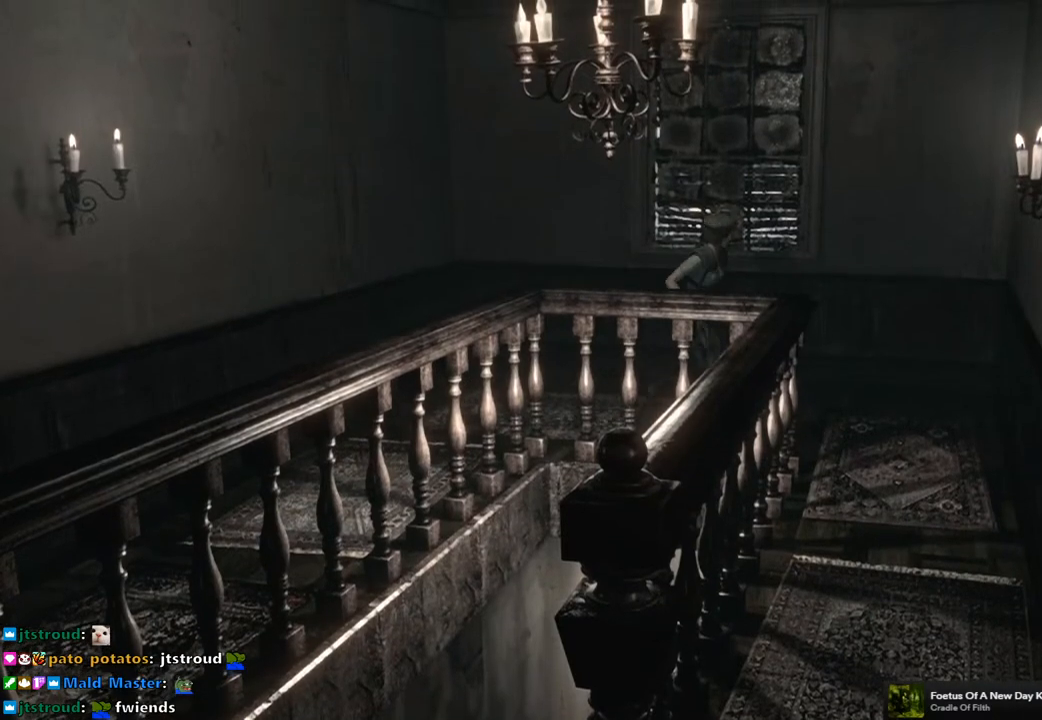
{"buttons": ["SQUARE", "DPAD_UP", "DPAD_RIGHT"], "left_stick": "center", "right_stick": "center", "events": [[33, "DPAD_RIGHT", "down"], [250, "DPAD_RIGHT", "up"], [367, "DPAD_RIGHT", "down"]]}
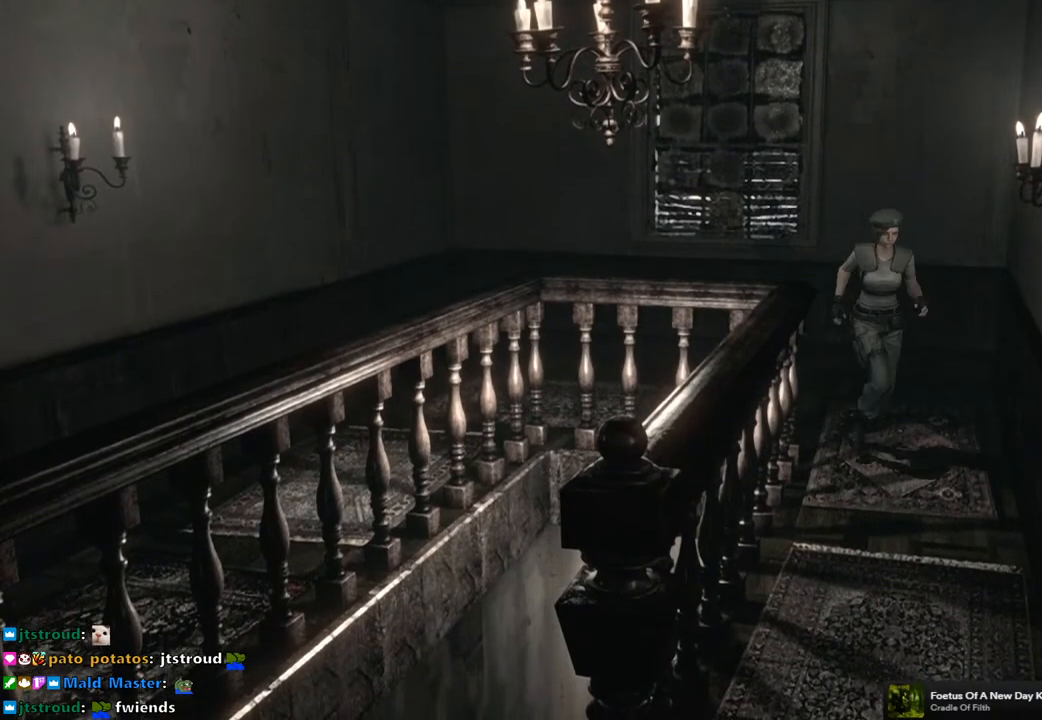
{"buttons": ["SQUARE", "DPAD_UP", "DPAD_LEFT"], "left_stick": "center", "right_stick": "center", "events": [[150, "DPAD_RIGHT", "up"], [483, "DPAD_LEFT", "down"]]}
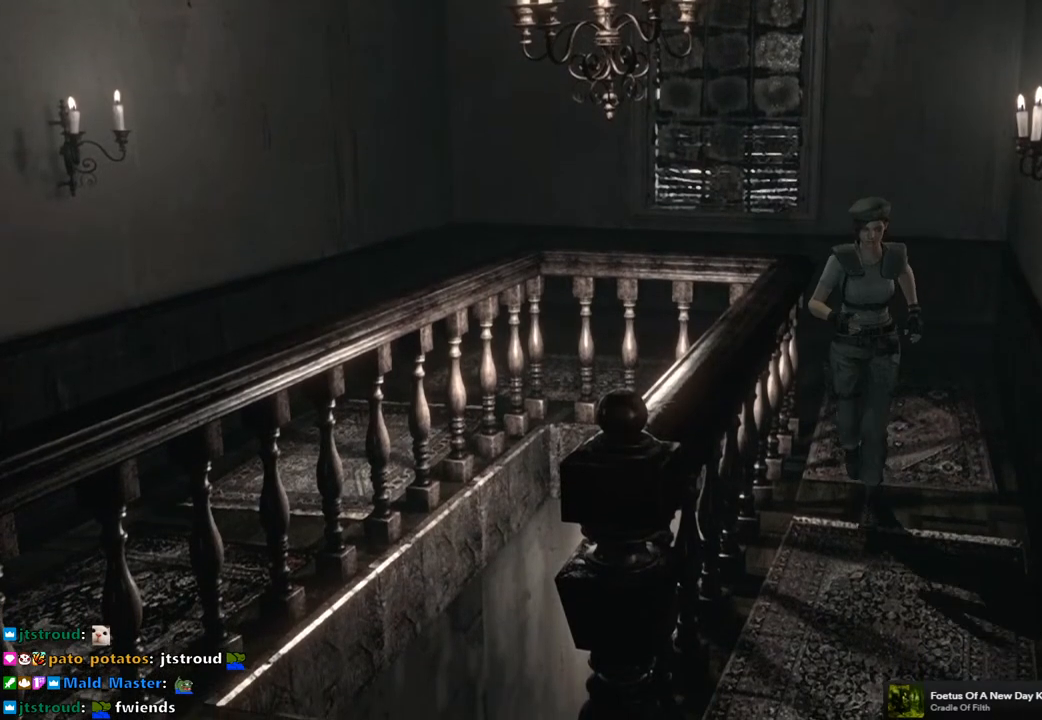
{"buttons": ["SQUARE", "DPAD_UP"], "left_stick": "center", "right_stick": "center", "events": [[100, "DPAD_LEFT", "up"]]}
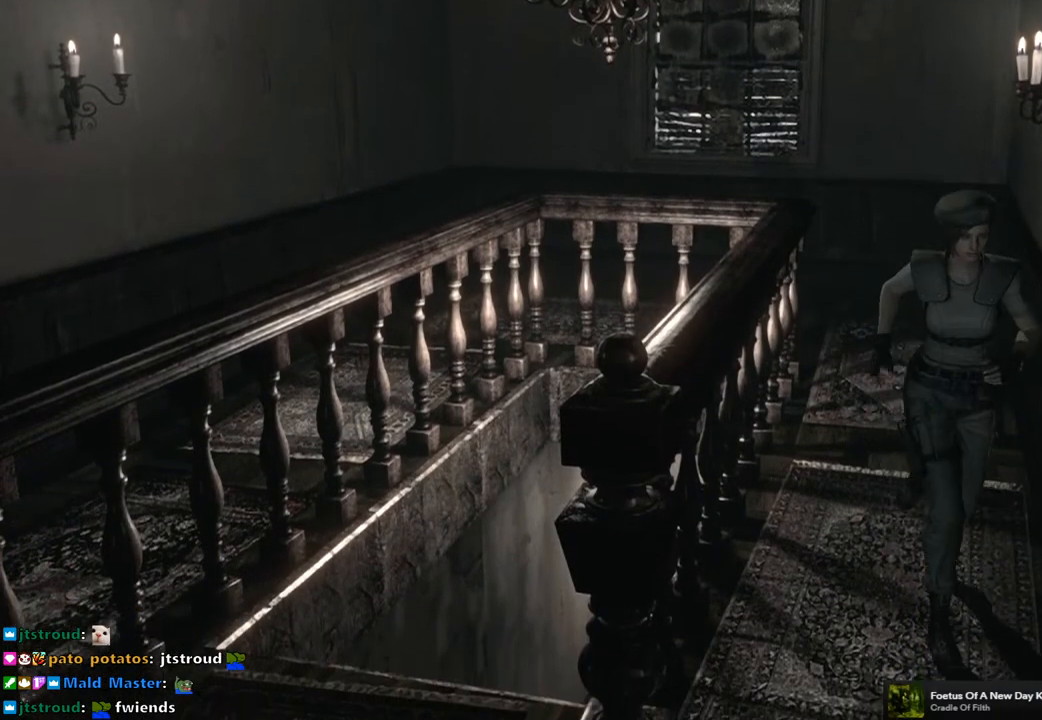
{"buttons": ["SQUARE", "DPAD_UP"], "left_stick": "center", "right_stick": "center", "events": []}
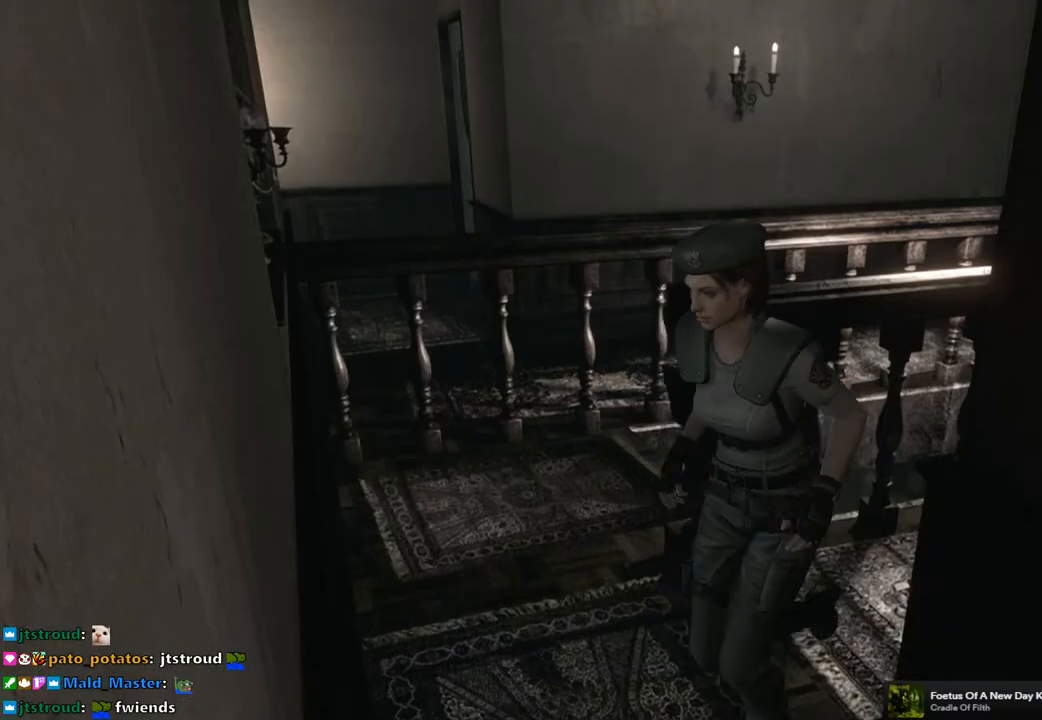
{"buttons": ["SQUARE", "DPAD_UP", "DPAD_LEFT"], "left_stick": "center", "right_stick": "center", "events": [[117, "DPAD_LEFT", "down"]]}
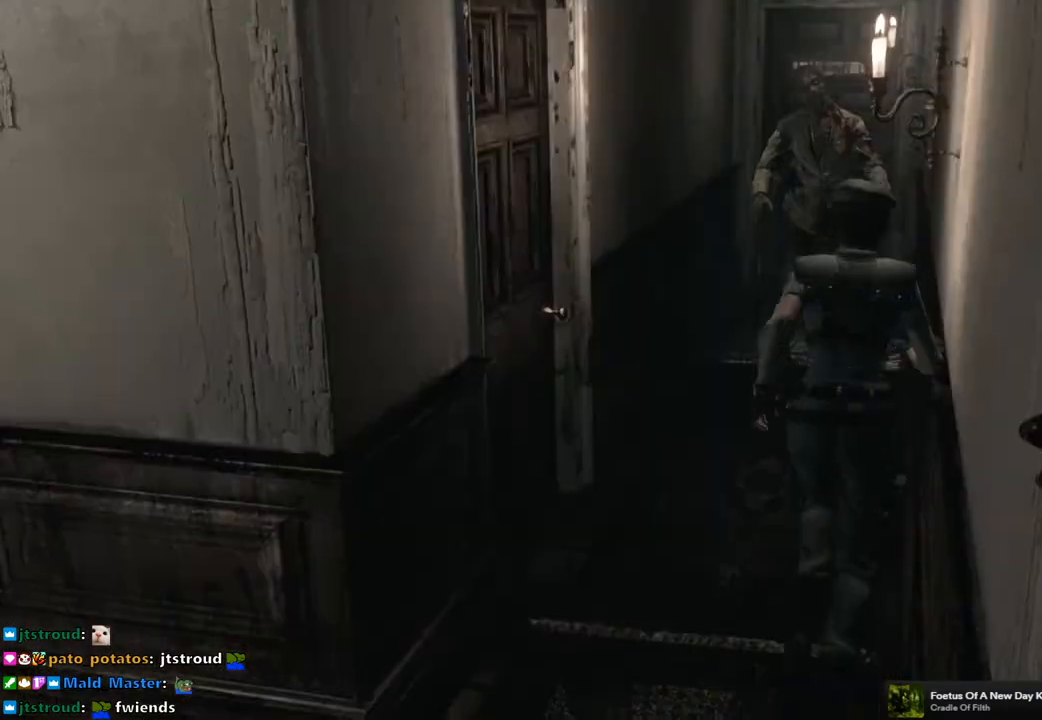
{"buttons": [], "left_stick": "center", "right_stick": "center", "events": [[33, "DPAD_LEFT", "up"], [350, "DPAD_UP", "up"], [433, "SQUARE", "up"]]}
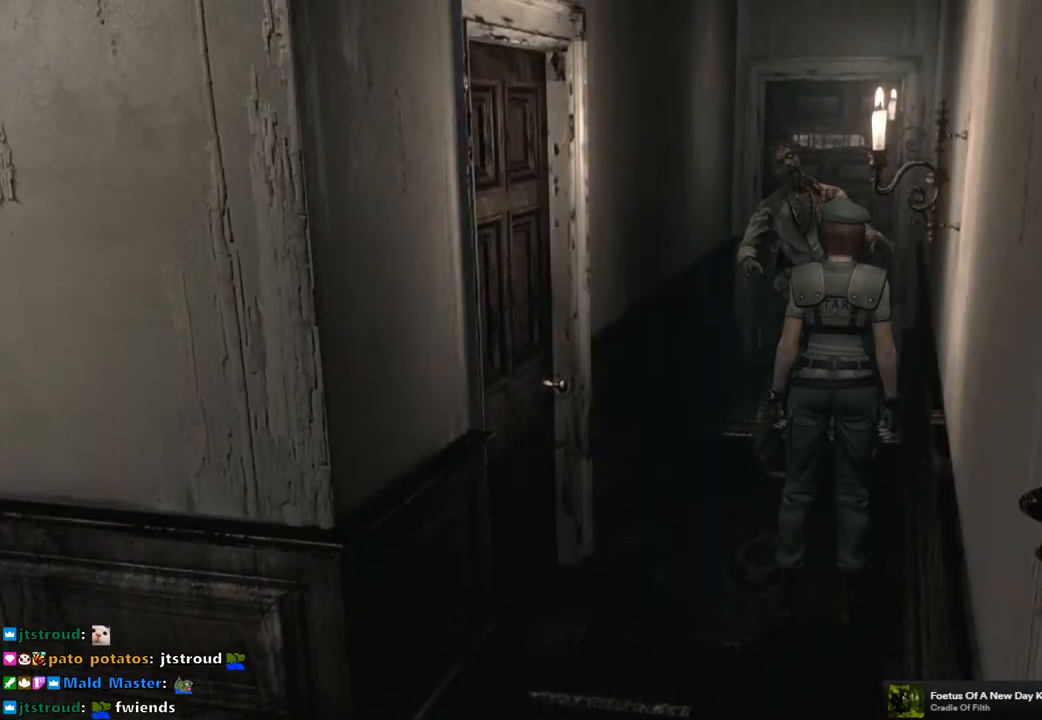
{"buttons": [], "left_stick": "down-left", "right_stick": "center", "events": [[83, "left_stick", "up-left"], [233, "left_stick", "up-right"], [383, "left_stick", "down-right"], [450, "left_stick", "down-left"]]}
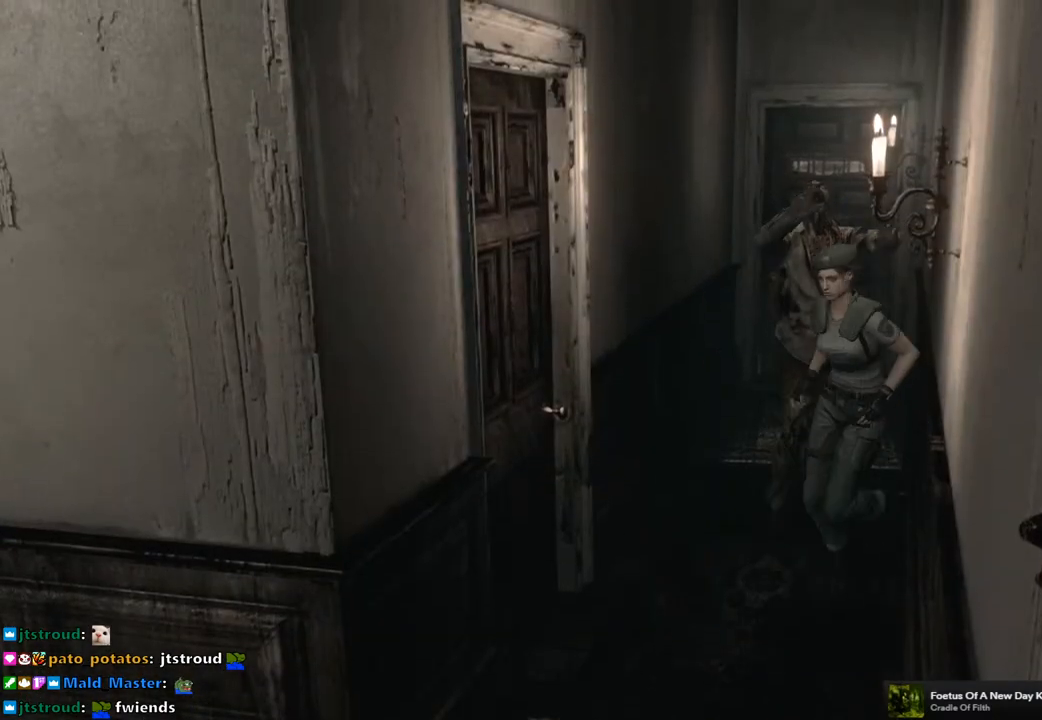
{"buttons": [], "left_stick": "up", "right_stick": "center", "events": [[100, "left_stick", "up-left"], [167, "left_stick", "up"]]}
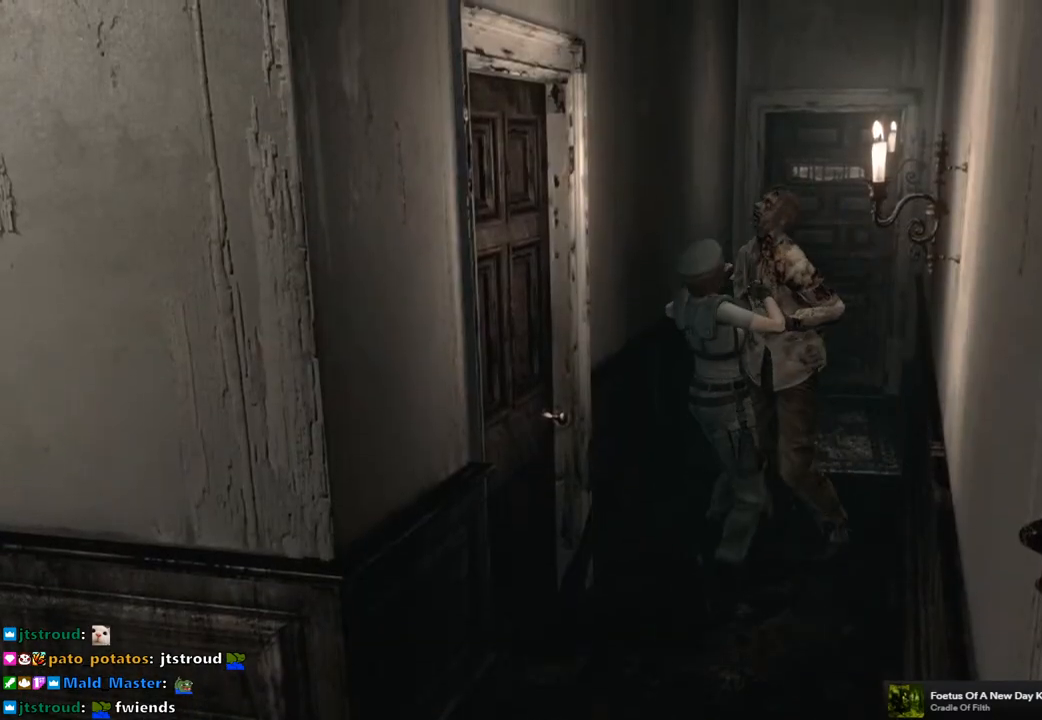
{"buttons": [], "left_stick": "up-right", "right_stick": "center", "events": [[200, "CROSS", "down"], [250, "left_stick", "center"], [300, "left_stick", "down-left"], [317, "CROSS", "up"], [450, "left_stick", "up-right"]]}
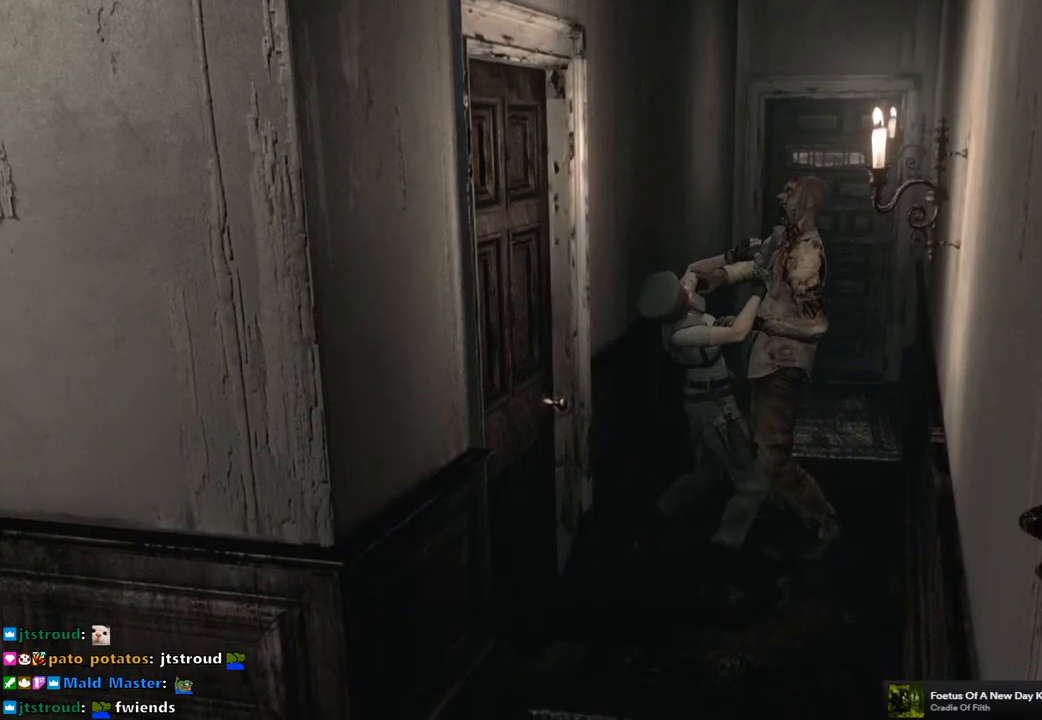
{"buttons": [], "left_stick": "right", "right_stick": "center", "events": [[50, "left_stick", "down"], [100, "left_stick", "left"], [150, "left_stick", "up"], [217, "left_stick", "right"], [283, "left_stick", "down"], [333, "left_stick", "left"], [400, "left_stick", "up"], [467, "left_stick", "right"]]}